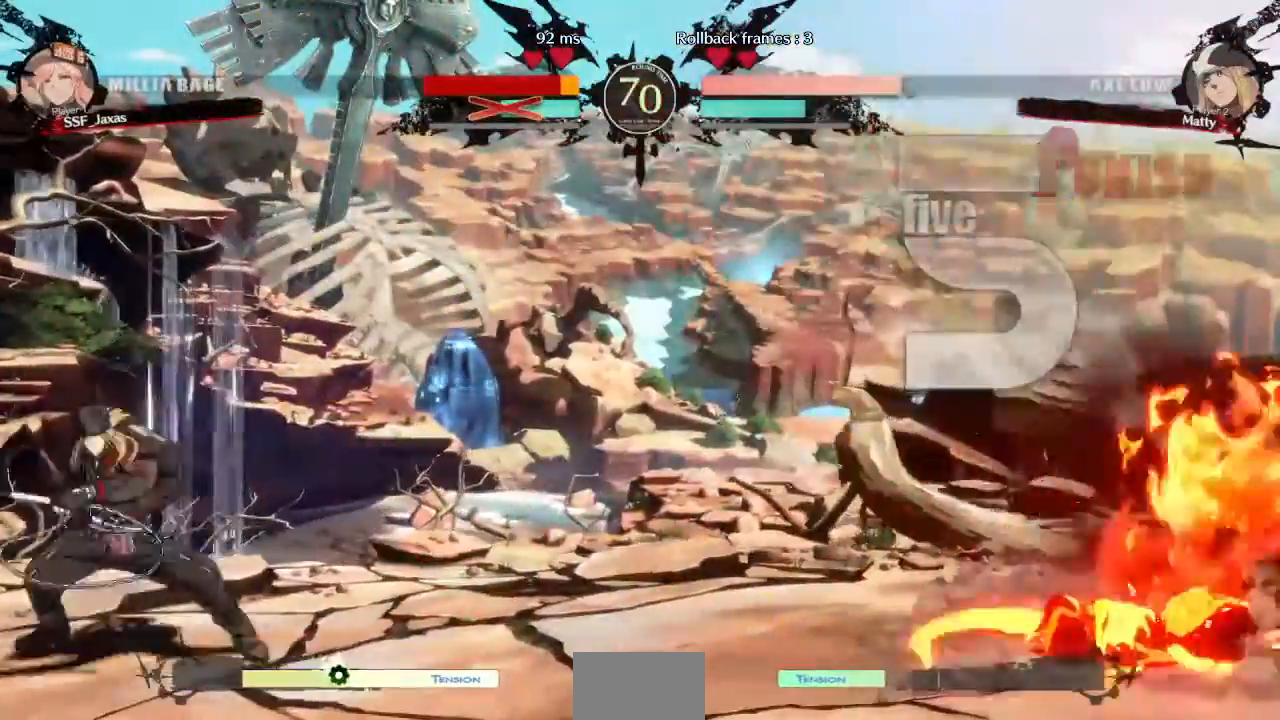
Gameplay with a controller (arcade stick); each line is a JSON object with the inputs held at the frame after it (dt_ms = milliseconds from this image to that frame). "events" lists button and stick changes between this image and that frame as [ms after this image, input, new state], when the widget could be followed in between. Not read: L3 R3 SELECT START.
{"dt_ms": 480, "buttons": ["DPAD_DOWN", "DPAD_RIGHT"]}
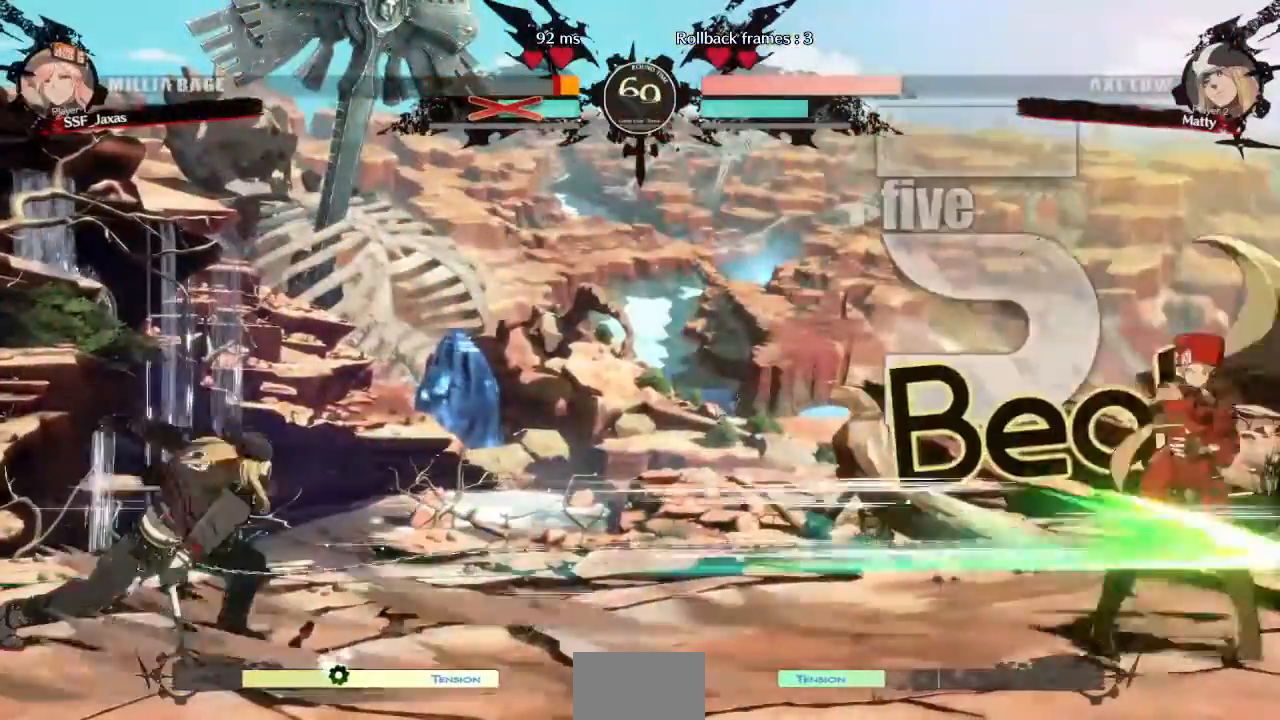
{"dt_ms": 1000, "buttons": ["DPAD_LEFT"], "events": [[360, "DPAD_DOWN", "up"], [440, "DPAD_RIGHT", "up"], [640, "DPAD_LEFT", "down"]]}
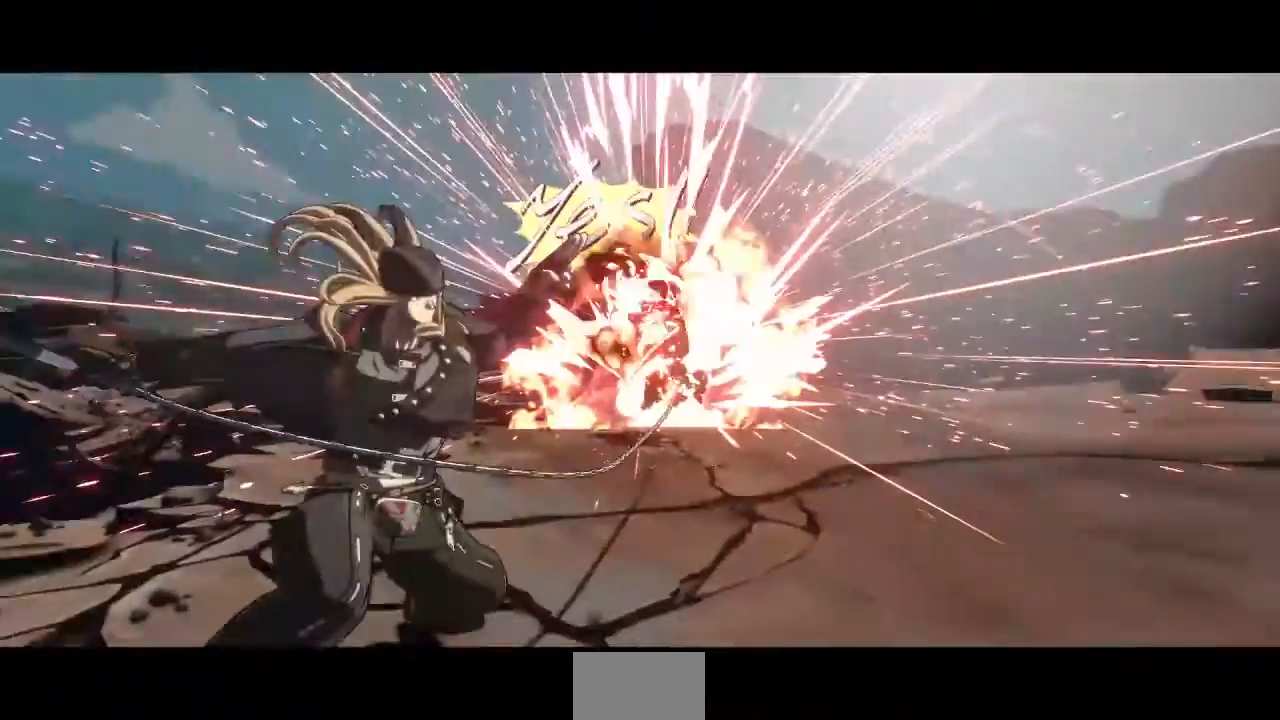
{"dt_ms": 520, "buttons": [], "events": [[40, "DPAD_LEFT", "up"], [120, "DPAD_RIGHT", "down"], [240, "DPAD_RIGHT", "up"]]}
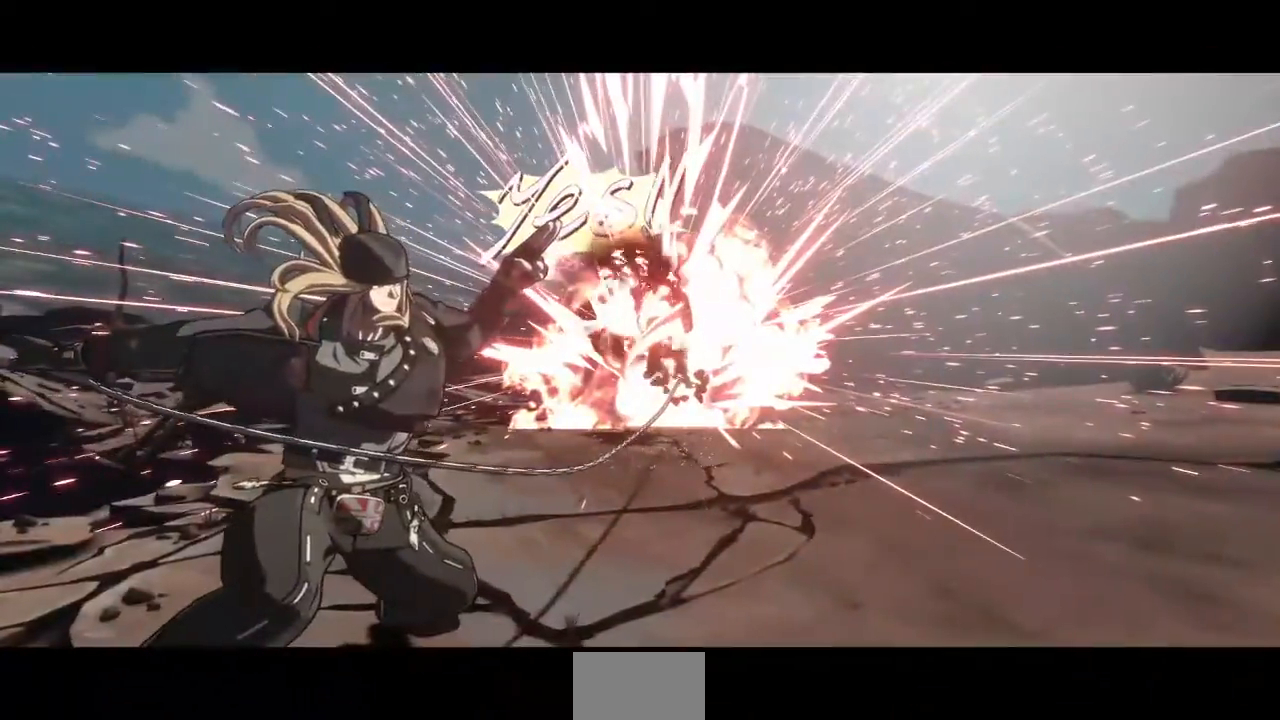
{"dt_ms": 480, "buttons": [], "events": []}
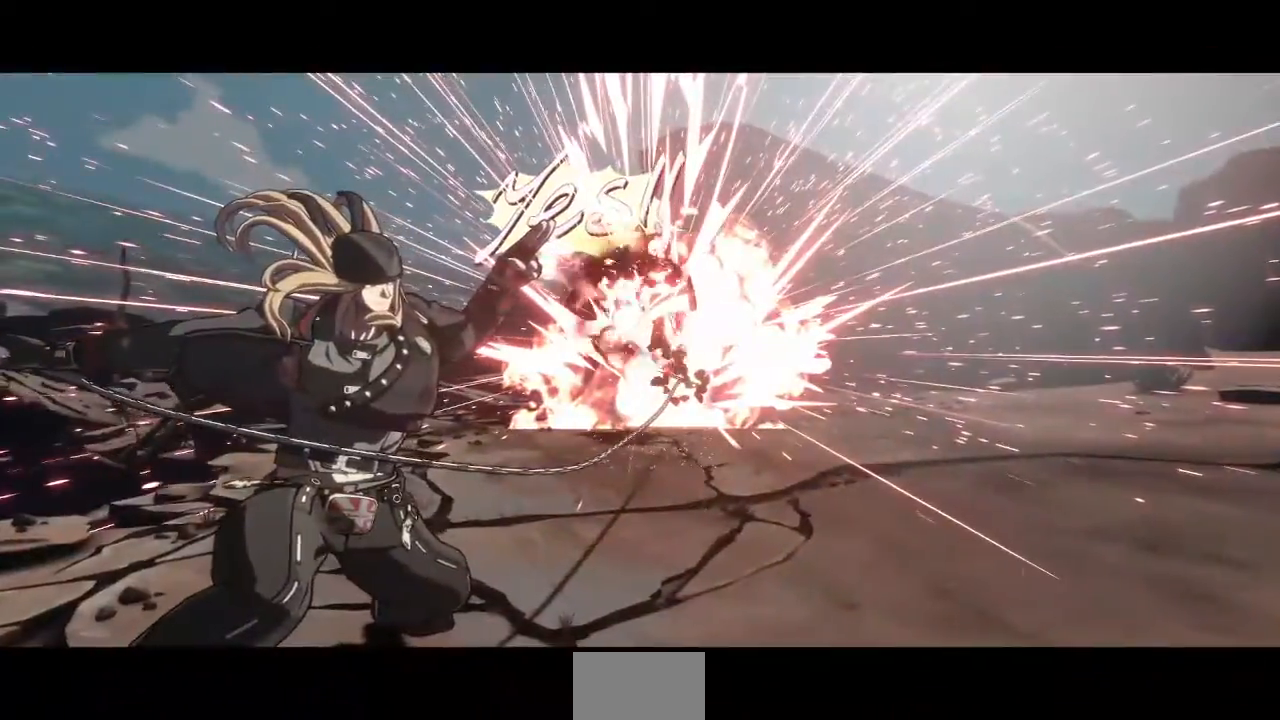
{"dt_ms": 520, "buttons": [], "events": []}
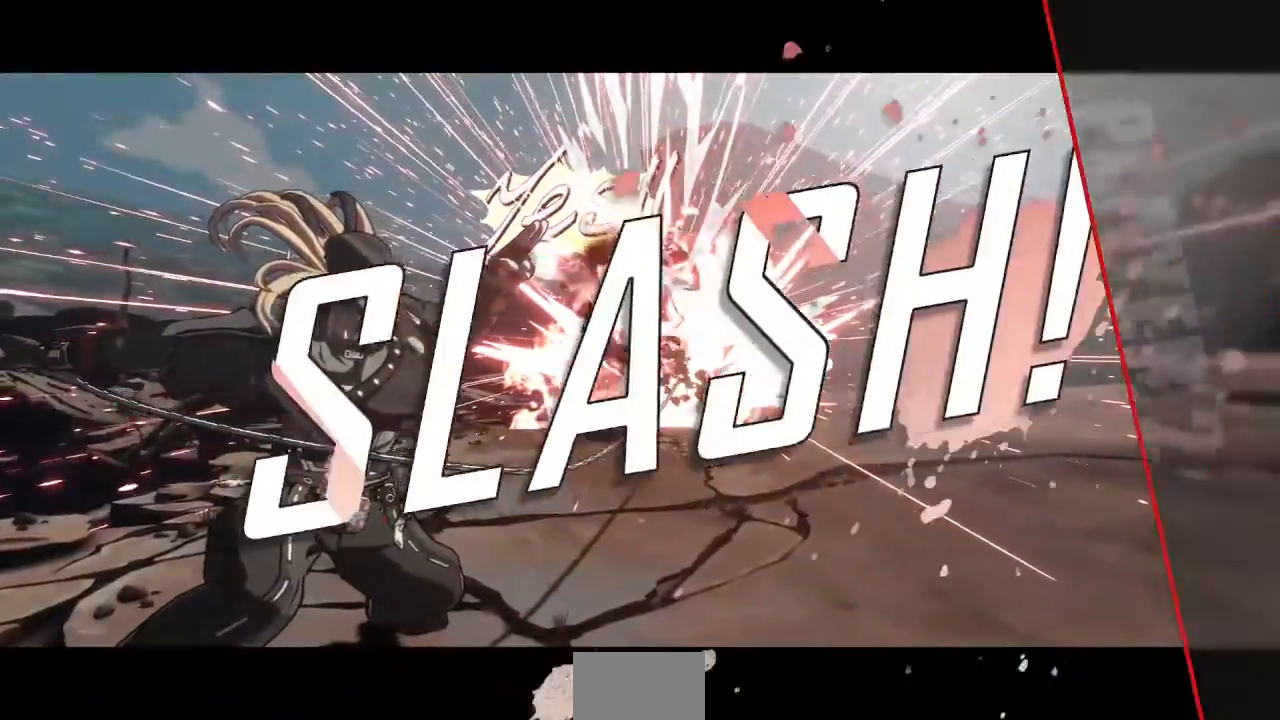
{"dt_ms": 480, "buttons": [], "events": []}
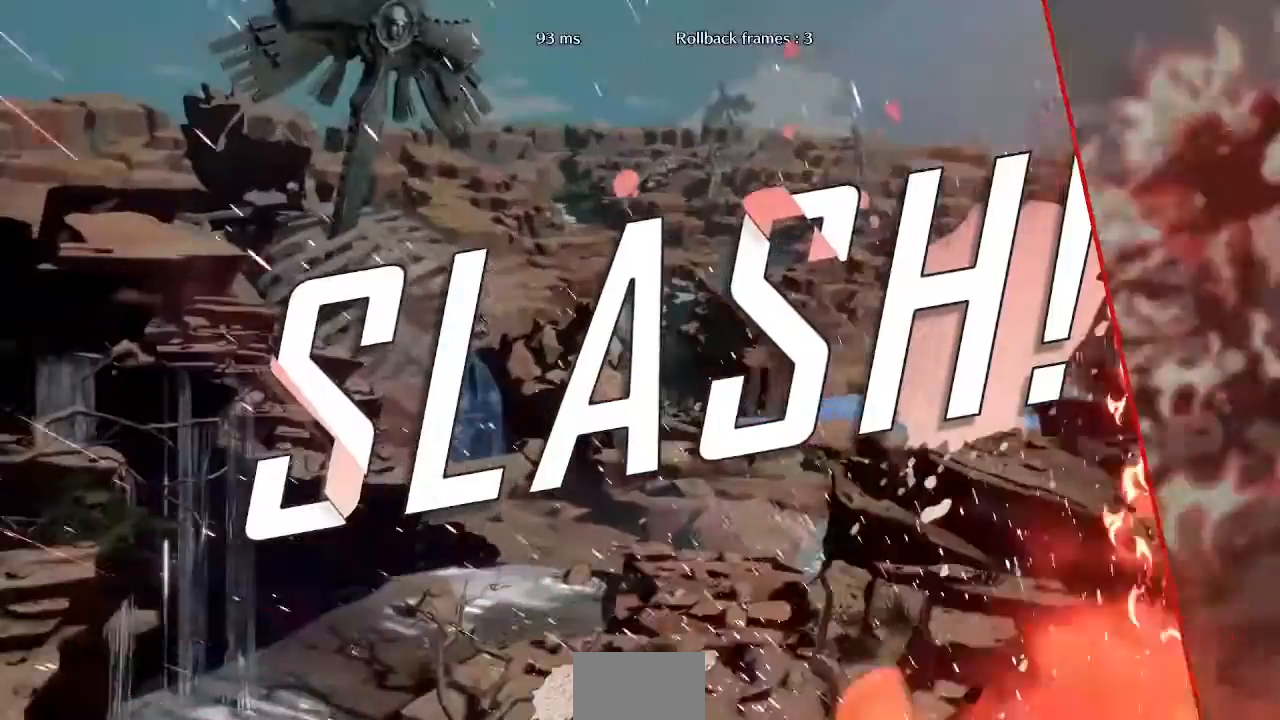
{"dt_ms": 520, "buttons": [], "events": []}
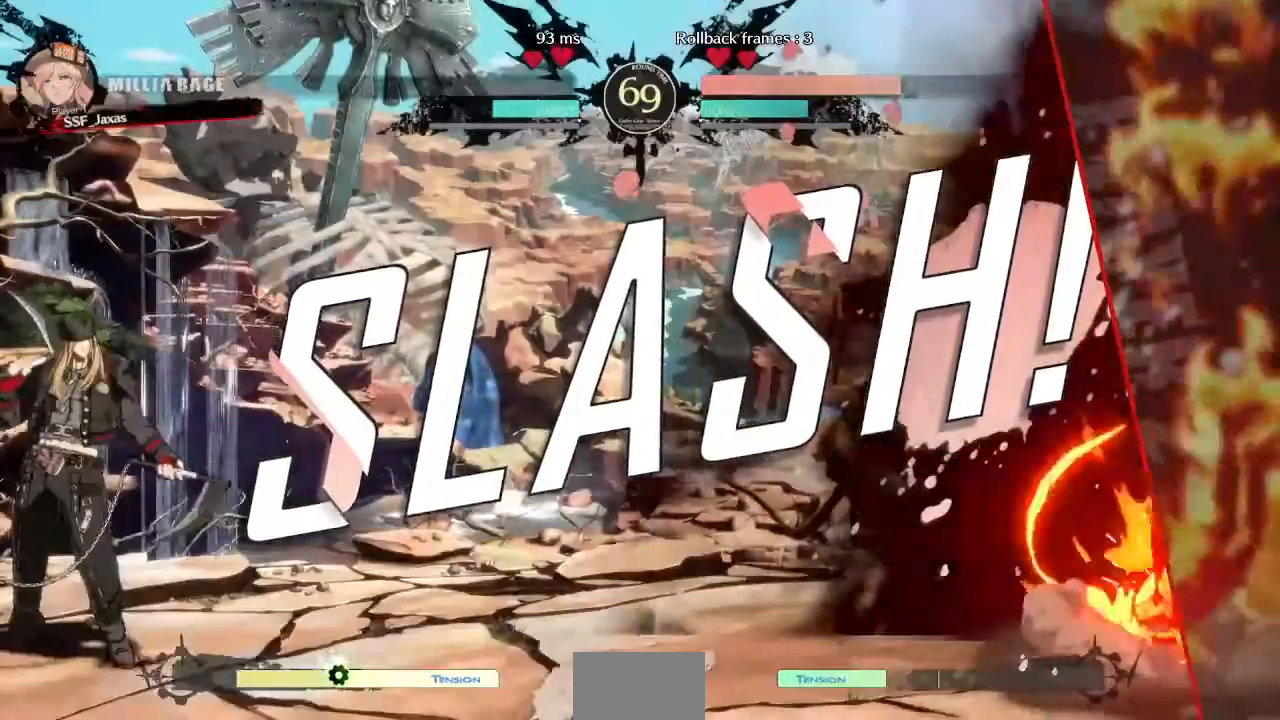
{"dt_ms": 480, "buttons": ["DPAD_RIGHT"], "events": [[320, "DPAD_RIGHT", "down"]]}
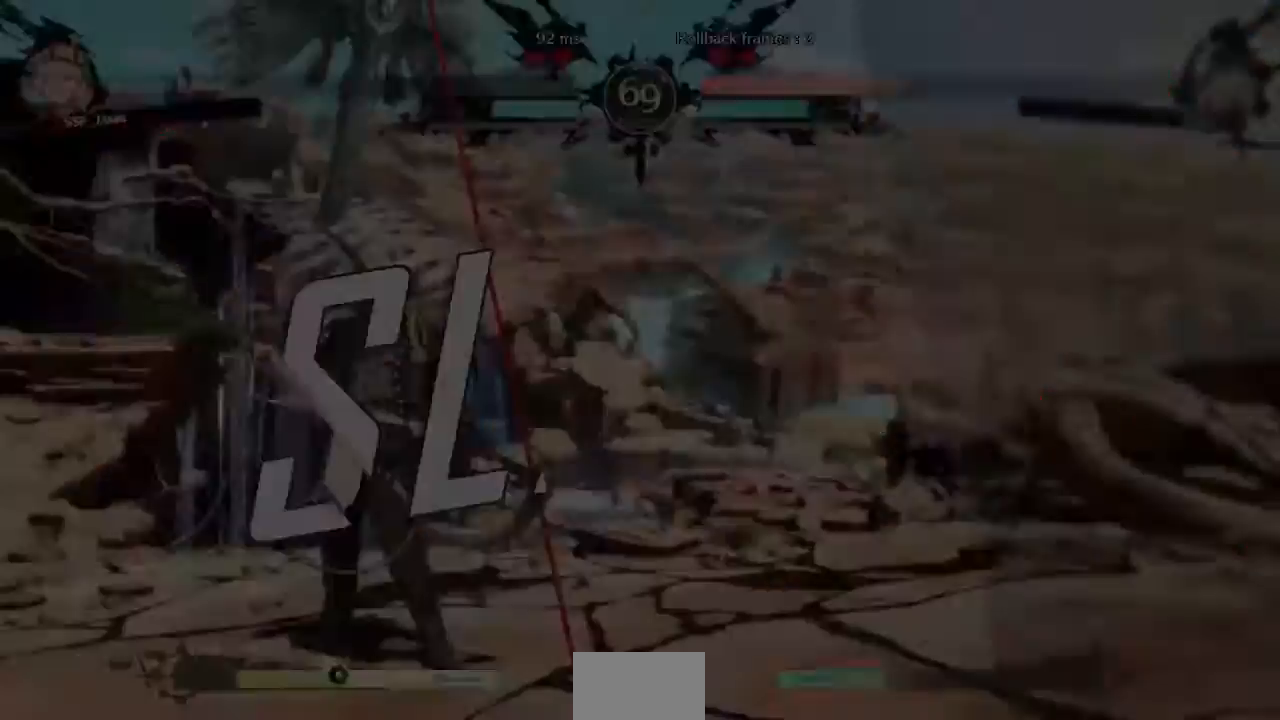
{"dt_ms": 520, "buttons": [], "events": [[40, "CROSS", "down"], [40, "DPAD_RIGHT", "up"], [200, "CROSS", "up"]]}
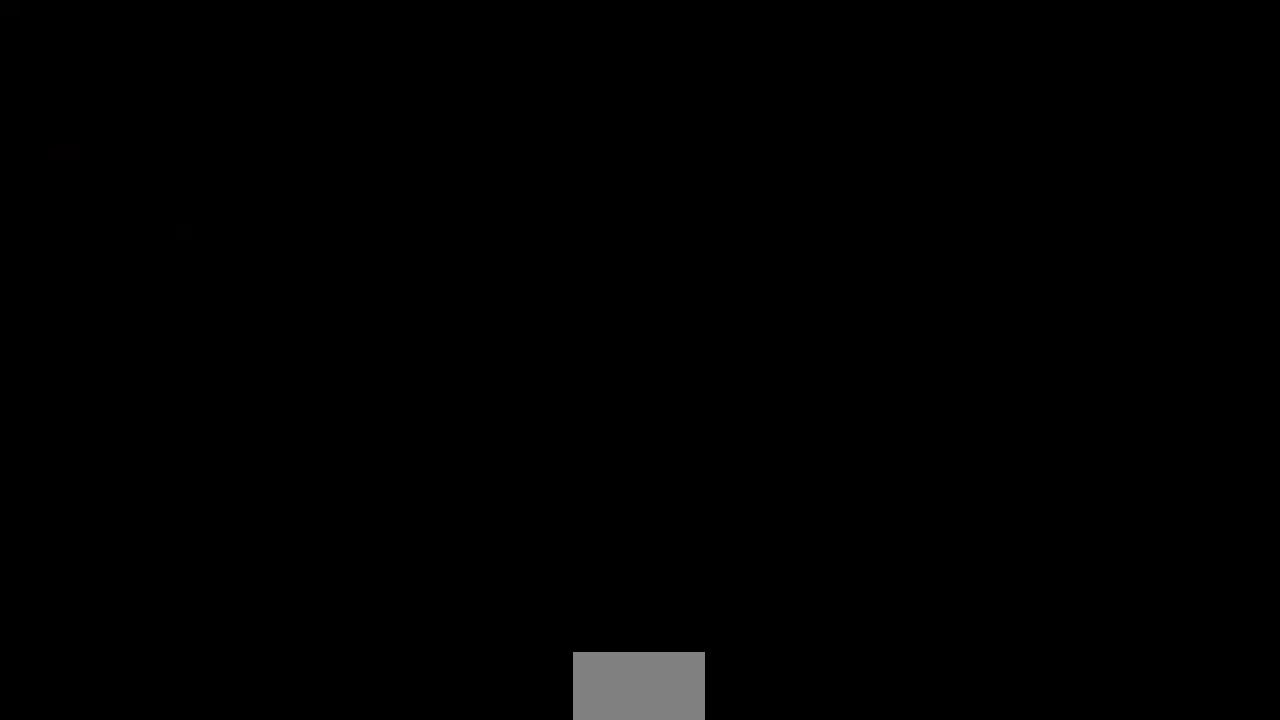
{"dt_ms": 480, "buttons": ["CROSS", "SQUARE", "TRIANGLE", "DPAD_UP", "DPAD_RIGHT"], "events": [[320, "DPAD_DOWN", "down"], [360, "R1", "down"], [400, "SQUARE", "down"], [440, "CROSS", "down"], [440, "DPAD_DOWN", "up"], [440, "DPAD_RIGHT", "down"], [440, "DPAD_UP", "down"], [440, "TRIANGLE", "down"], [480, "R1", "up"]]}
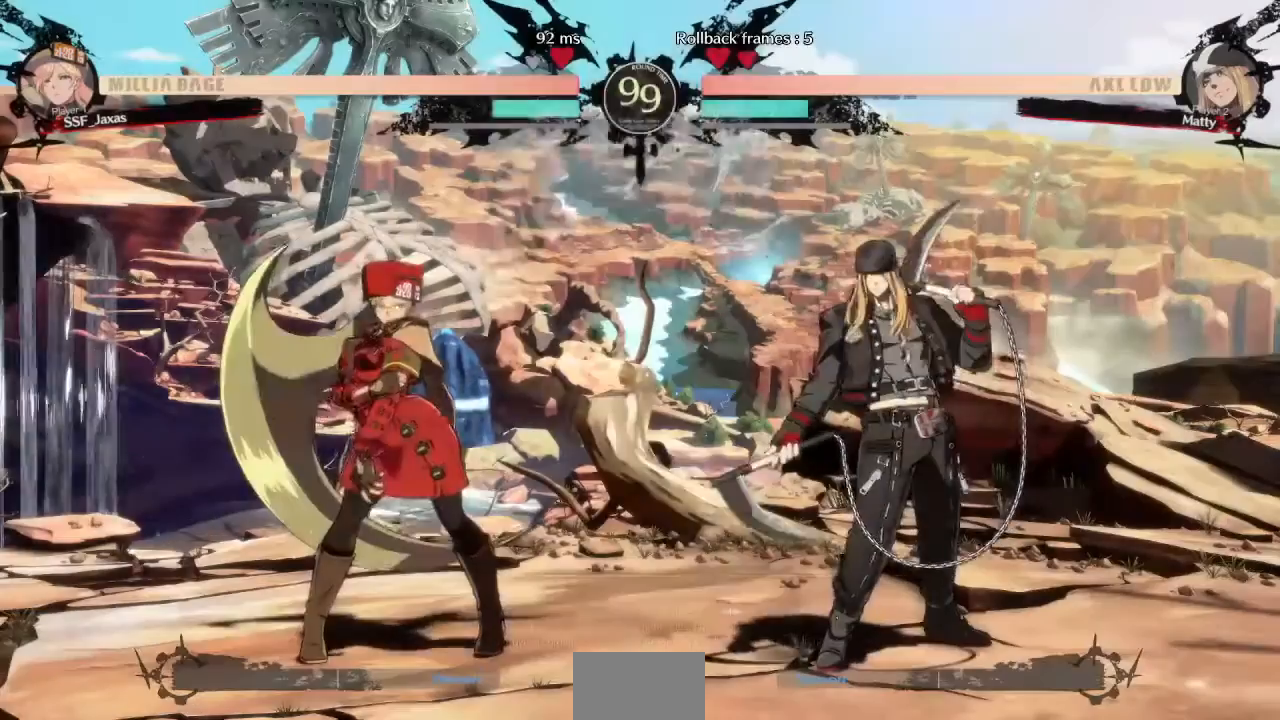
{"dt_ms": 520, "buttons": ["CROSS", "DPAD_UP"], "events": [[40, "CROSS", "up"], [40, "DPAD_RIGHT", "up"], [40, "SQUARE", "up"], [40, "TRIANGLE", "up"], [120, "DPAD_DOWN", "down"], [120, "DPAD_LEFT", "down"], [120, "R1", "down"], [160, "CROSS", "down"], [160, "DPAD_DOWN", "up"], [160, "SQUARE", "down"], [160, "TRIANGLE", "down"], [240, "R1", "up"], [240, "TRIANGLE", "up"], [280, "DPAD_LEFT", "up"], [280, "SQUARE", "up"], [320, "CROSS", "up"], [400, "R1", "down"], [440, "CROSS", "down"], [440, "SQUARE", "down"], [440, "TRIANGLE", "down"], [520, "R1", "up"], [520, "SQUARE", "up"], [520, "TRIANGLE", "up"]]}
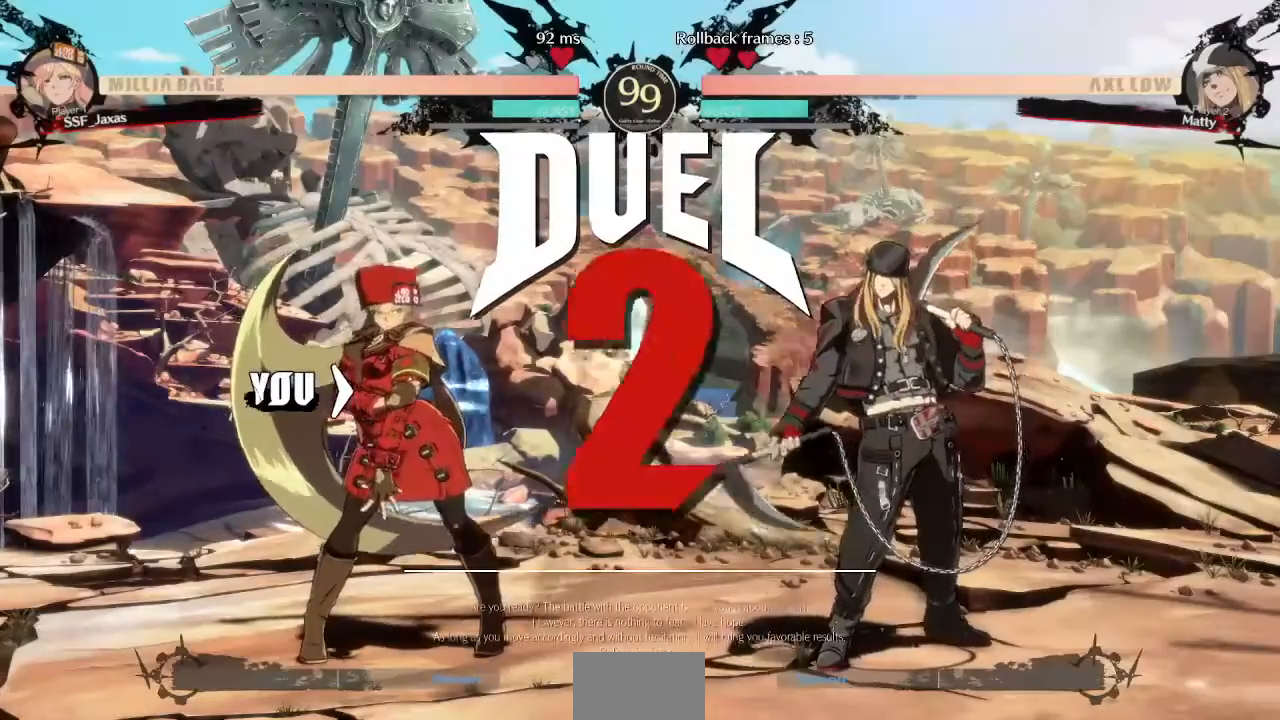
{"dt_ms": 480, "buttons": ["CROSS", "R1", "DPAD_RIGHT"], "events": [[80, "CROSS", "up"], [120, "DPAD_UP", "up"], [240, "DPAD_DOWN", "down"], [360, "CROSS", "down"], [360, "DPAD_DOWN", "up"], [360, "DPAD_RIGHT", "down"], [360, "R1", "down"], [400, "SQUARE", "down"], [400, "TRIANGLE", "down"], [480, "SQUARE", "up"], [480, "TRIANGLE", "up"]]}
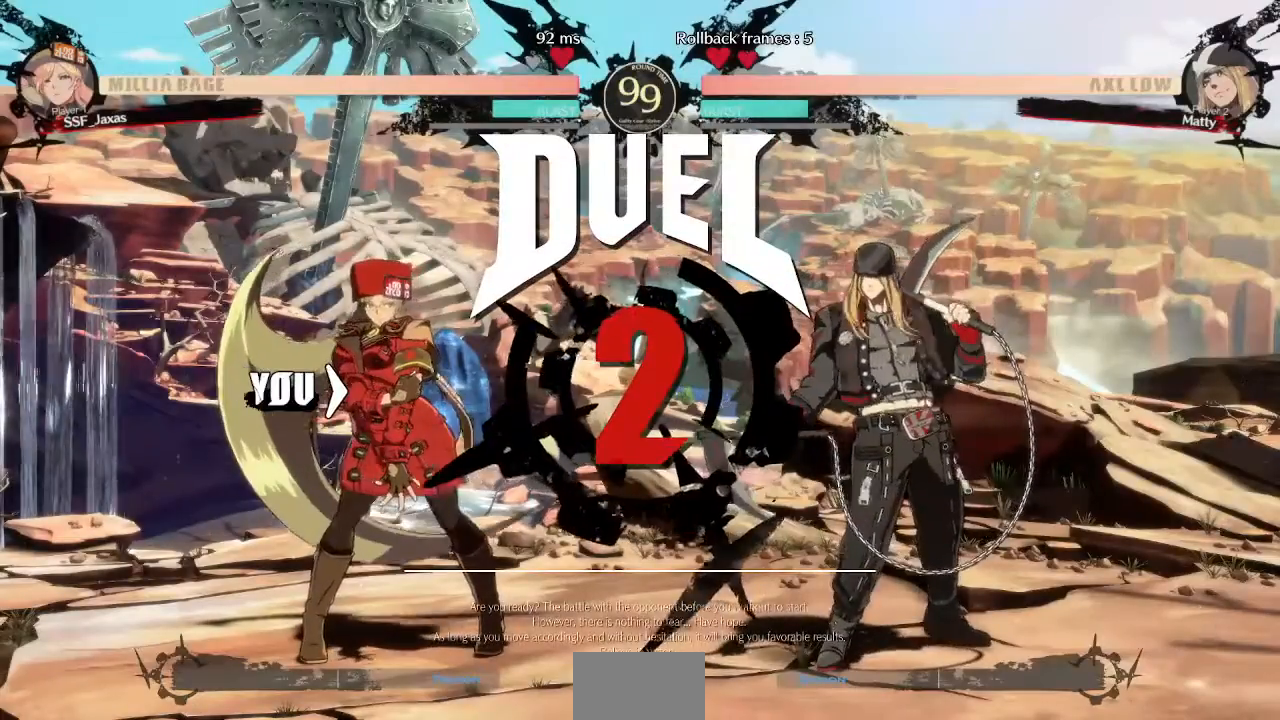
{"dt_ms": 520, "buttons": ["DPAD_UP", "DPAD_RIGHT"]}
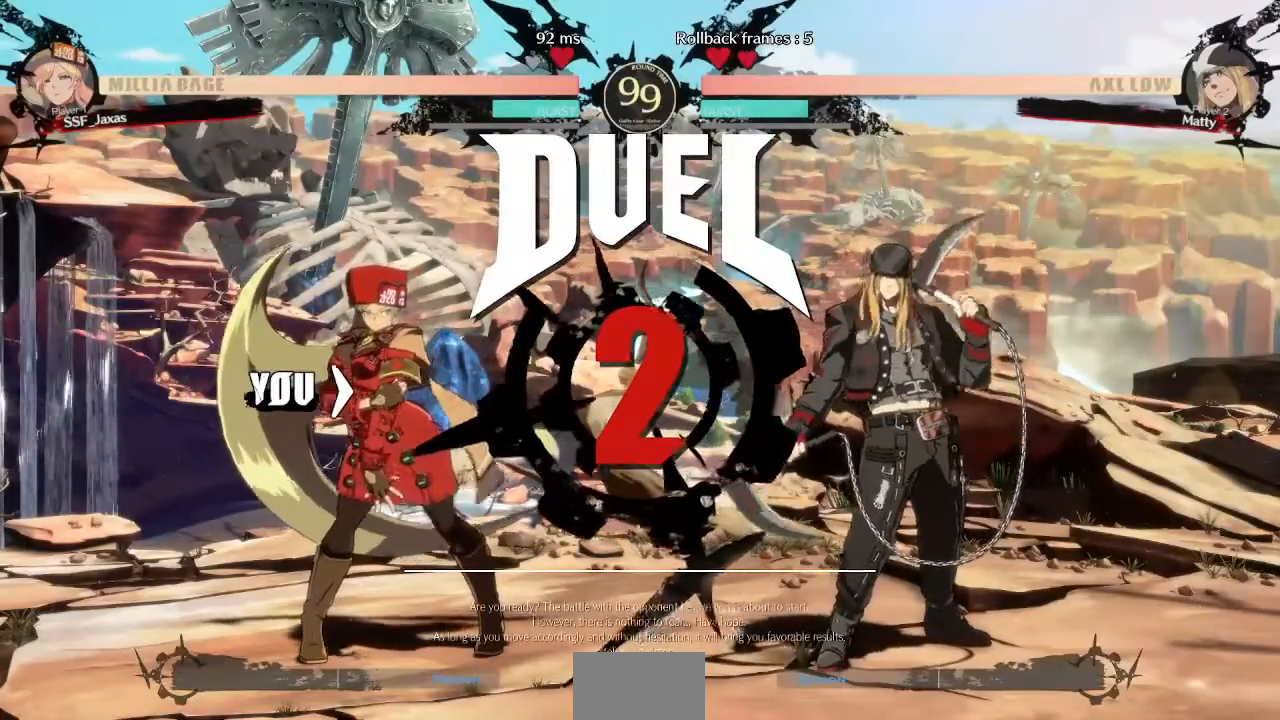
{"dt_ms": 480, "buttons": ["DPAD_UP", "DPAD_RIGHT"], "events": [[40, "DPAD_UP", "up"], [480, "DPAD_UP", "down"]]}
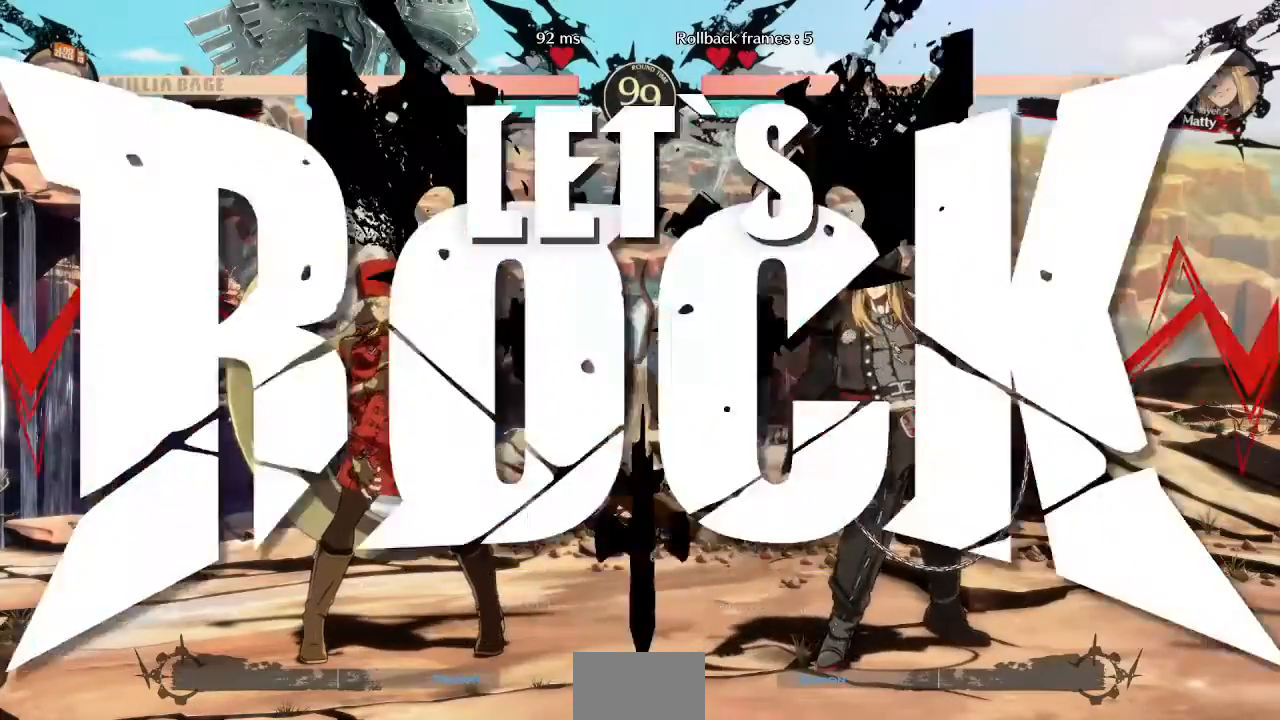
{"dt_ms": 520, "buttons": ["DPAD_UP", "DPAD_RIGHT"], "events": []}
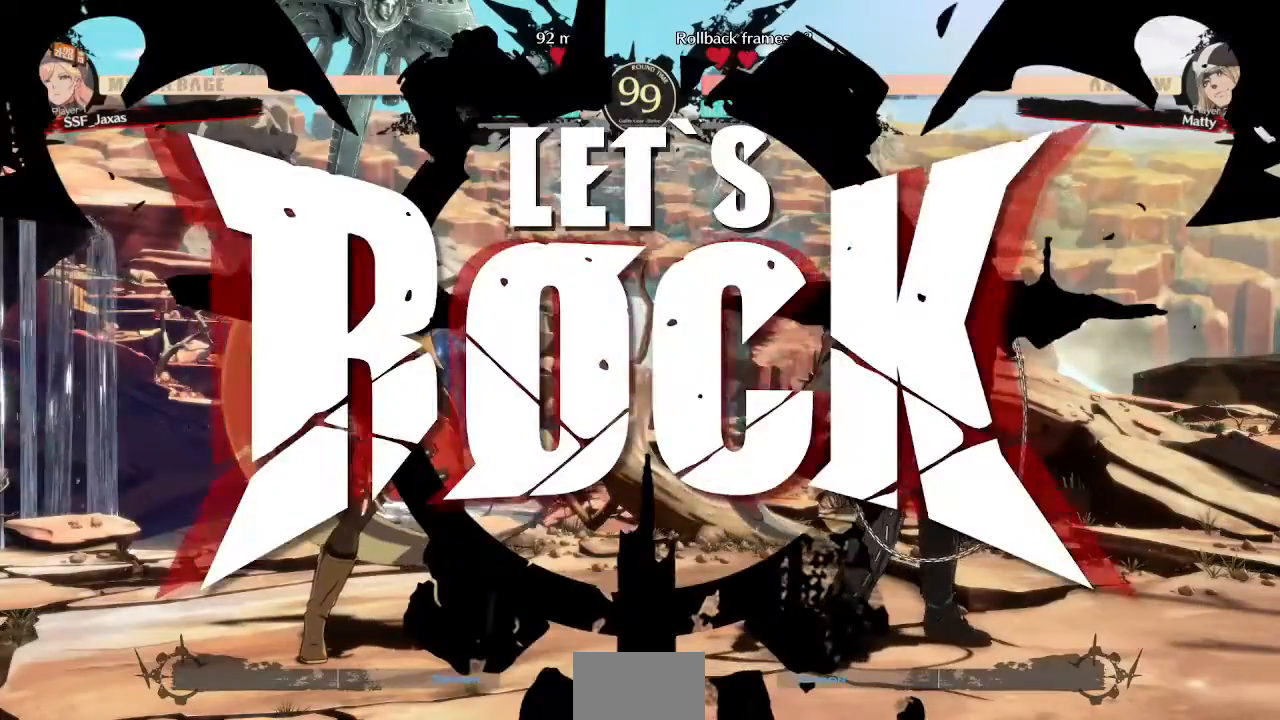
{"dt_ms": 480, "buttons": ["DPAD_LEFT"], "events": [[240, "DPAD_LEFT", "down"], [240, "DPAD_RIGHT", "up"], [280, "DPAD_UP", "up"]]}
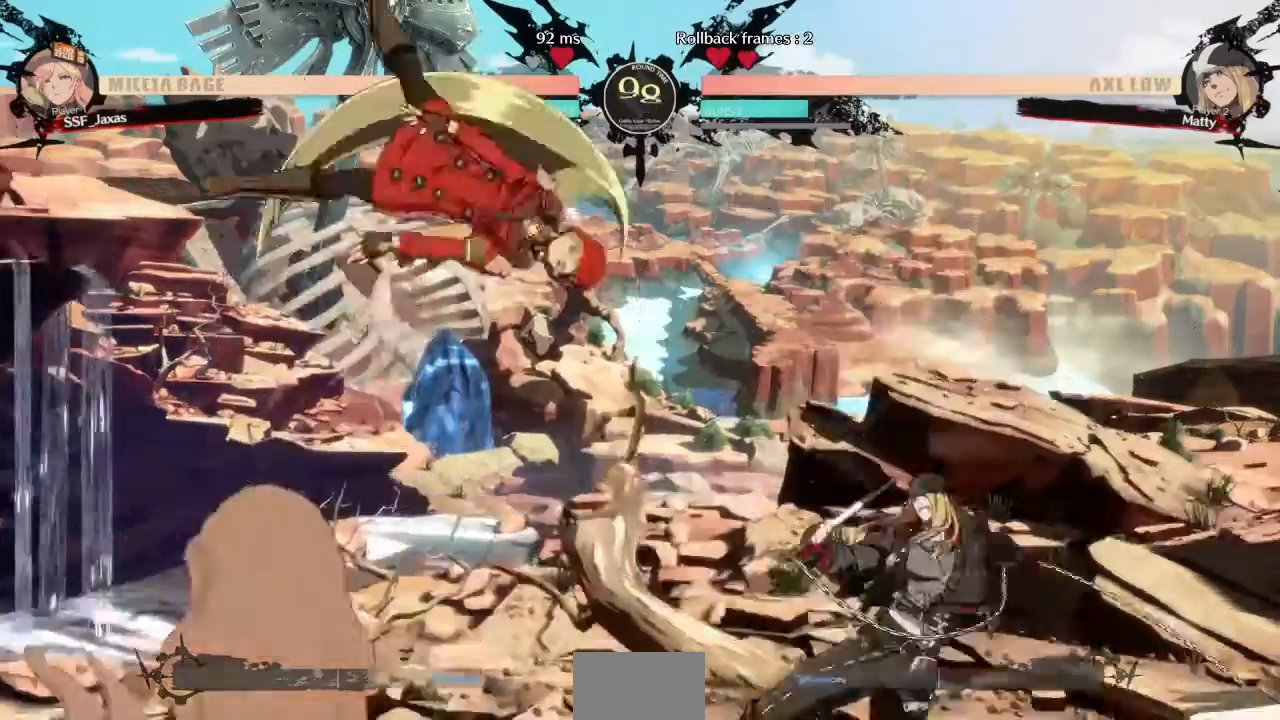
{"dt_ms": 1000, "buttons": ["L1"]}
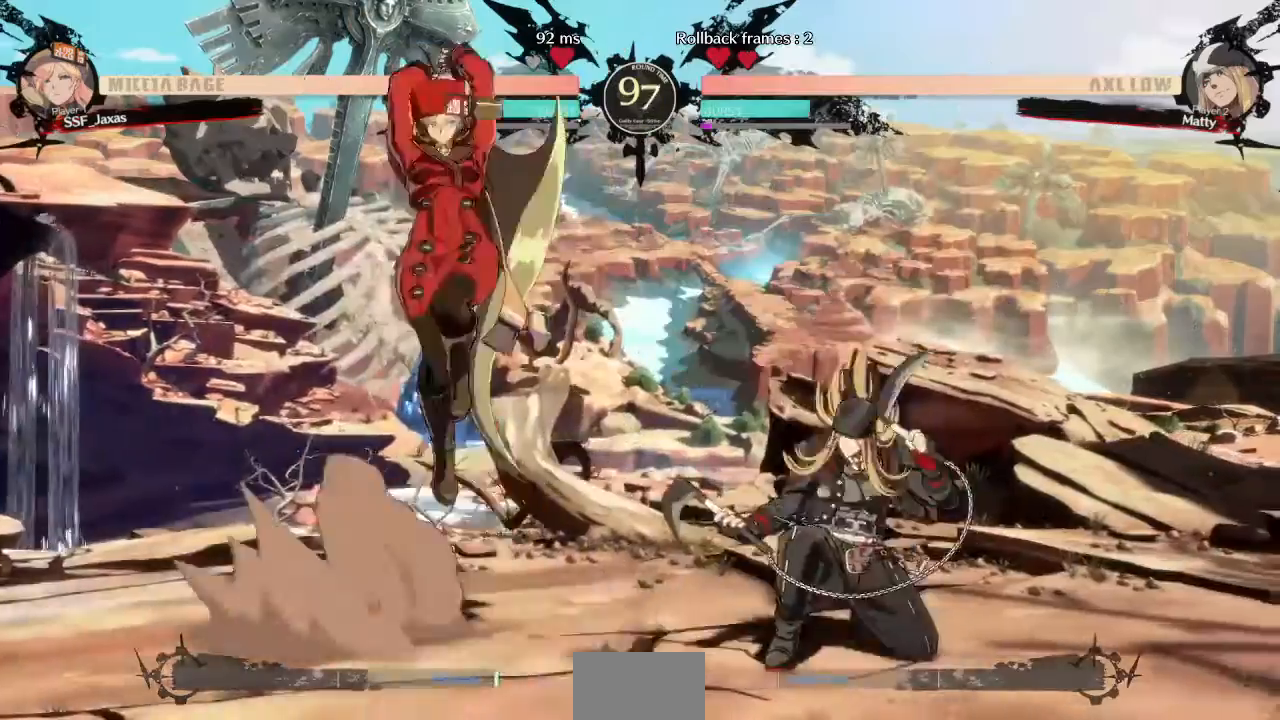
{"dt_ms": 520, "buttons": ["DPAD_DOWN", "DPAD_LEFT"], "events": [[40, "L1", "up"], [120, "DPAD_LEFT", "down"], [440, "DPAD_DOWN", "down"]]}
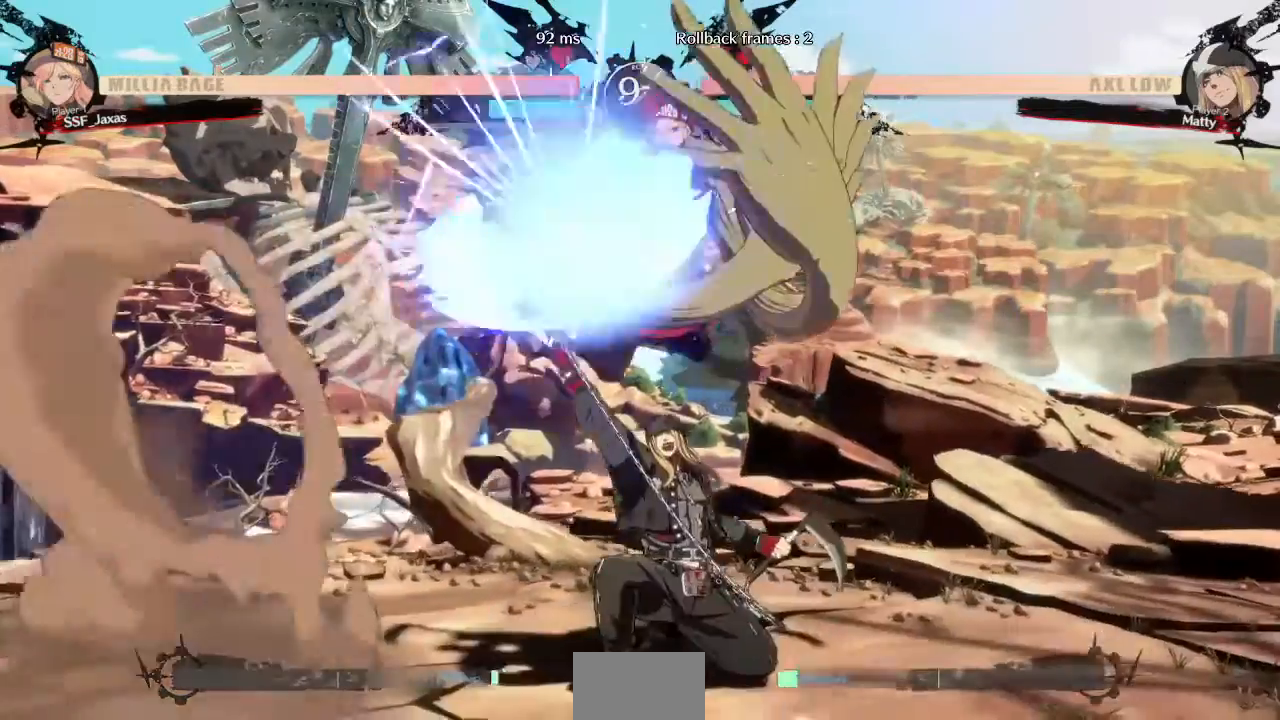
{"dt_ms": 480, "buttons": ["DPAD_DOWN", "DPAD_LEFT"], "events": []}
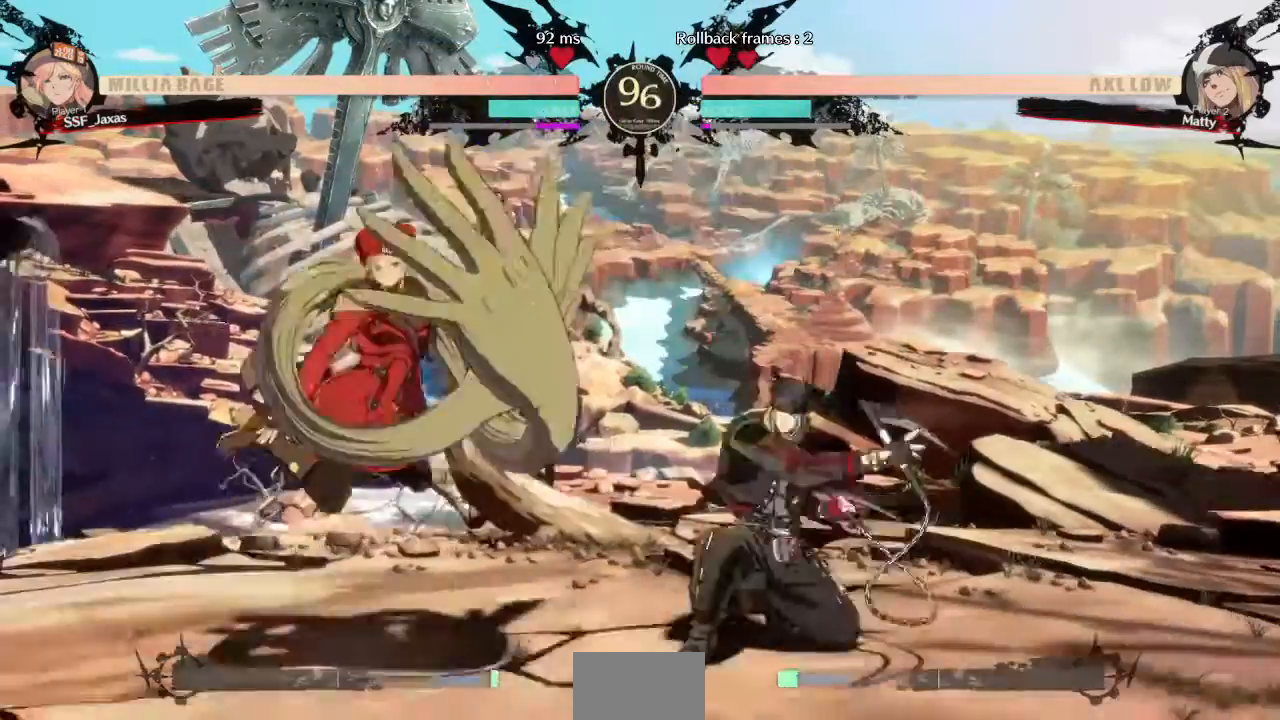
{"dt_ms": 520, "buttons": ["DPAD_DOWN", "DPAD_LEFT"], "events": []}
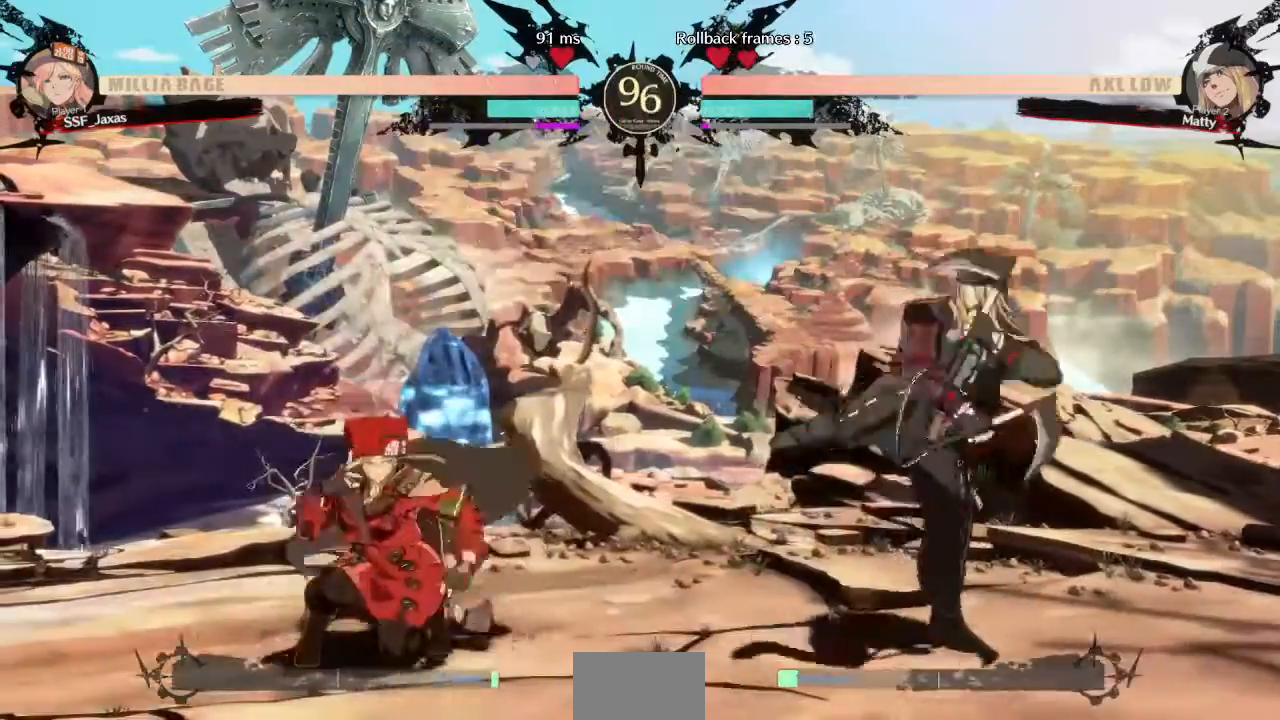
{"dt_ms": 480, "buttons": ["DPAD_LEFT"], "events": [[160, "DPAD_DOWN", "up"], [200, "DPAD_LEFT", "up"], [240, "DPAD_DOWN", "down"], [280, "DPAD_LEFT", "down"], [320, "DPAD_DOWN", "up"], [320, "SQUARE", "down"], [440, "SQUARE", "up"]]}
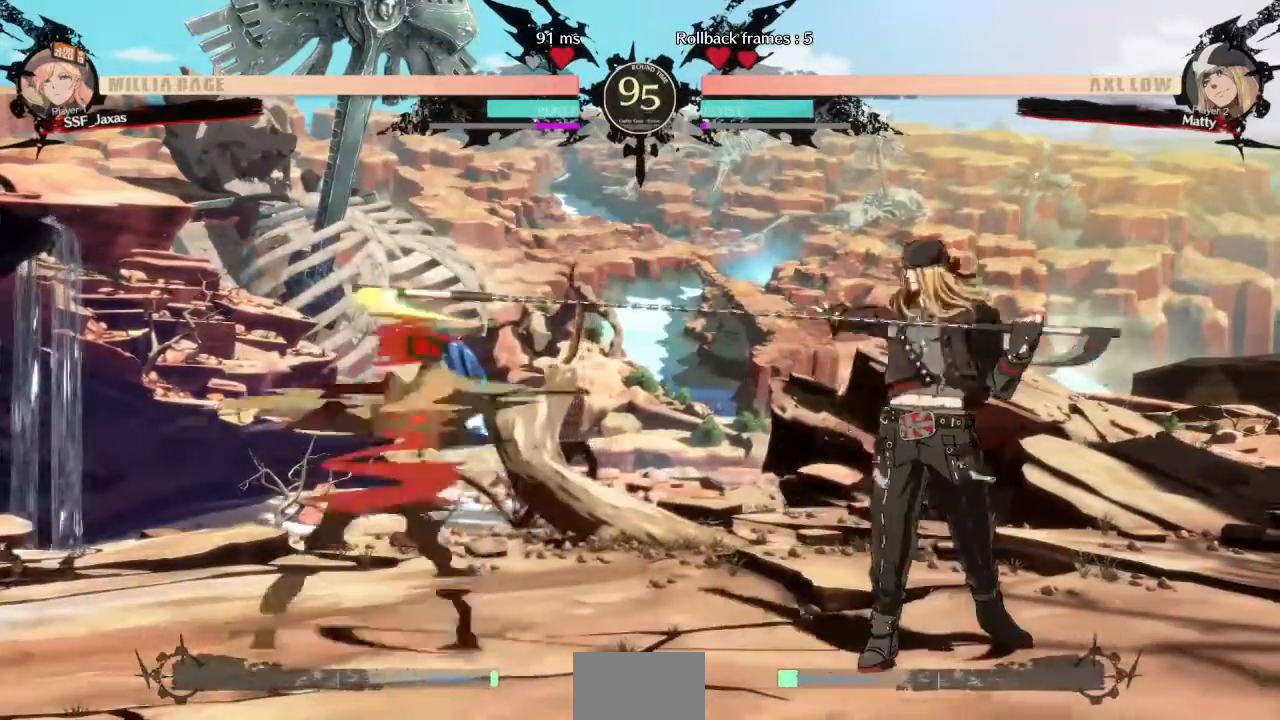
{"dt_ms": 1000, "buttons": ["DPAD_DOWN"]}
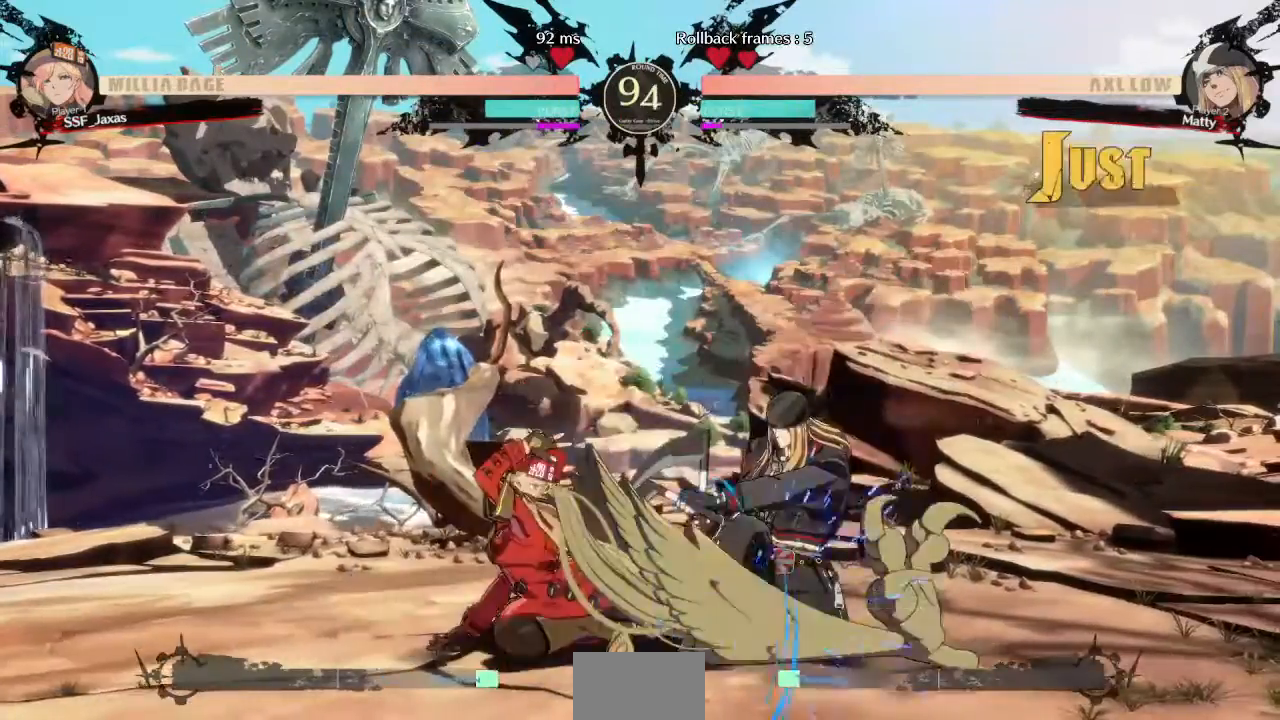
{"dt_ms": 520, "buttons": ["DPAD_LEFT"], "events": [[40, "DPAD_DOWN", "up"], [40, "DPAD_RIGHT", "down"], [160, "DPAD_DOWN", "down"], [240, "DPAD_DOWN", "up"], [240, "TRIANGLE", "down"], [320, "DPAD_RIGHT", "up"], [320, "TRIANGLE", "up"], [360, "DPAD_LEFT", "down"]]}
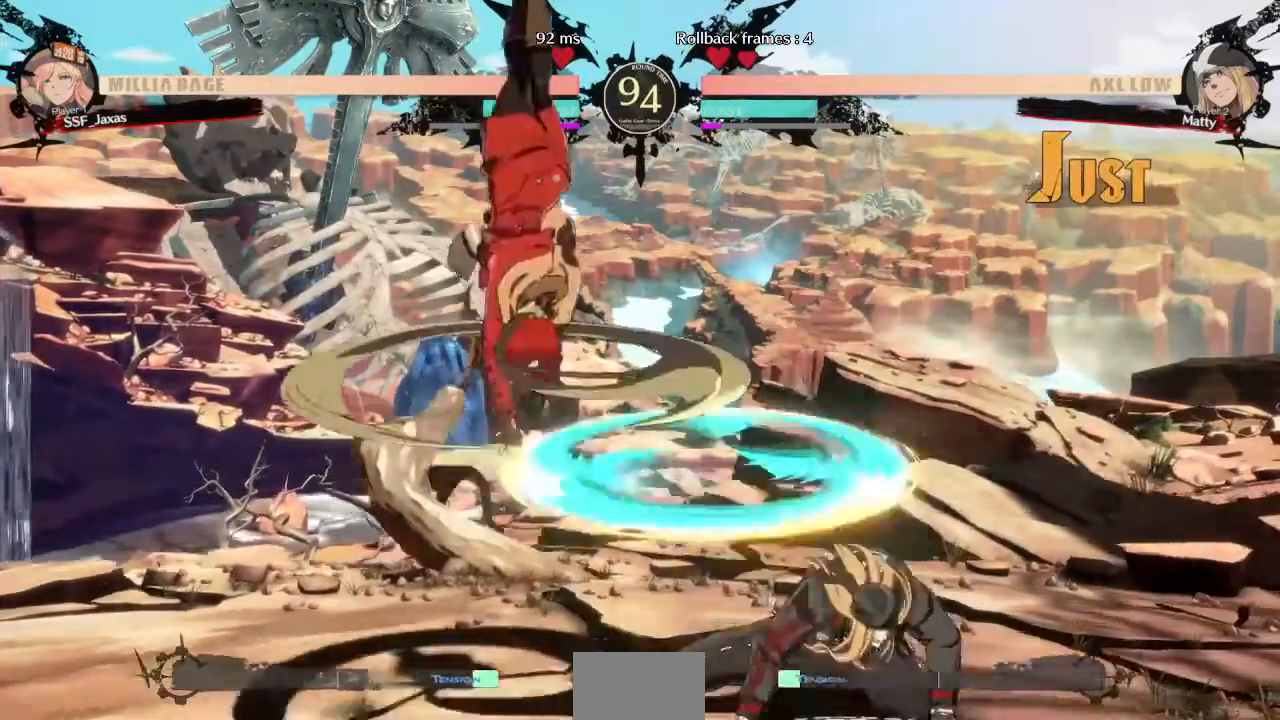
{"dt_ms": 480, "buttons": ["DPAD_RIGHT"], "events": [[320, "DPAD_LEFT", "up"], [400, "DPAD_RIGHT", "down"]]}
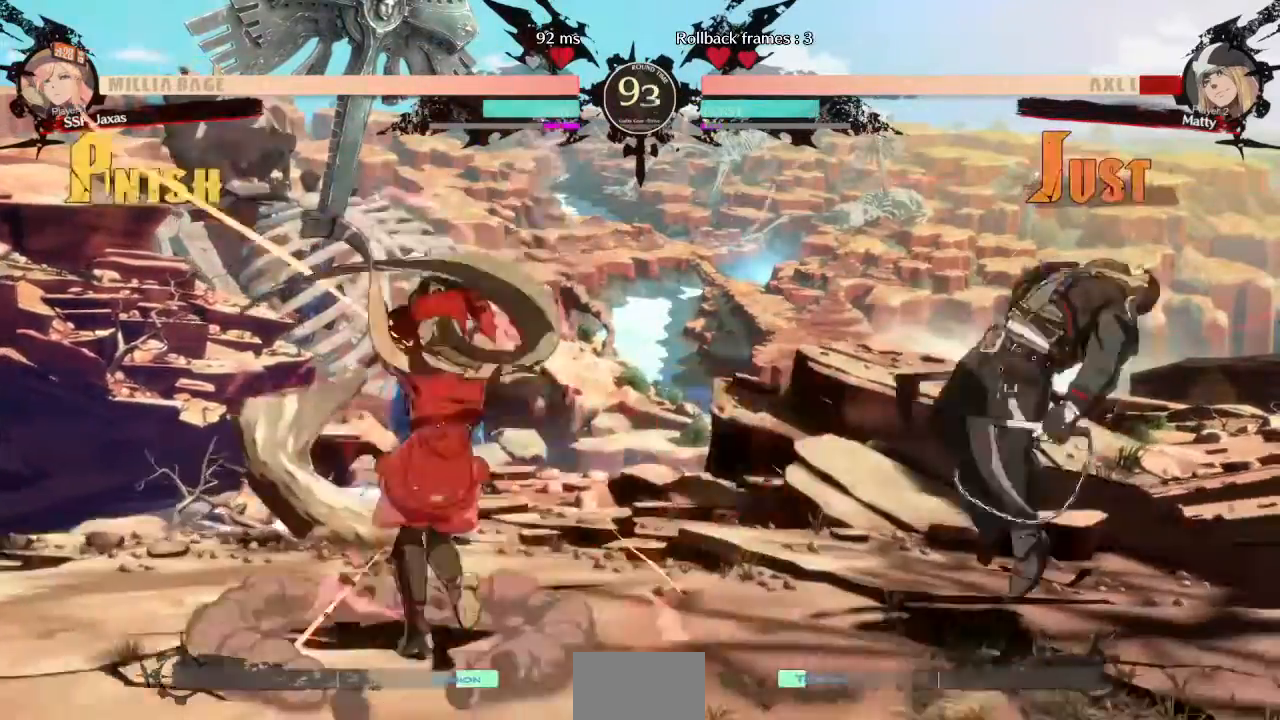
{"dt_ms": 520, "buttons": ["R1", "DPAD_RIGHT"], "events": [[400, "R1", "down"]]}
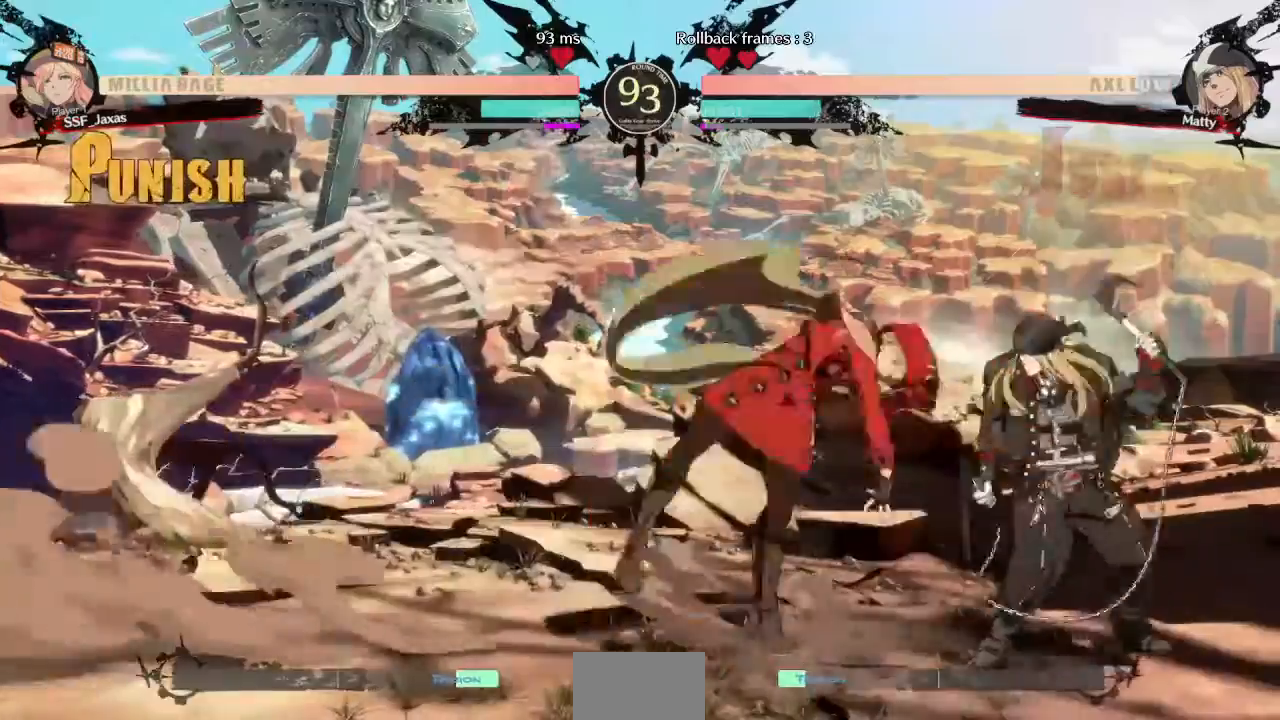
{"dt_ms": 480, "buttons": [], "events": [[40, "DPAD_RIGHT", "up"], [40, "R1", "up"]]}